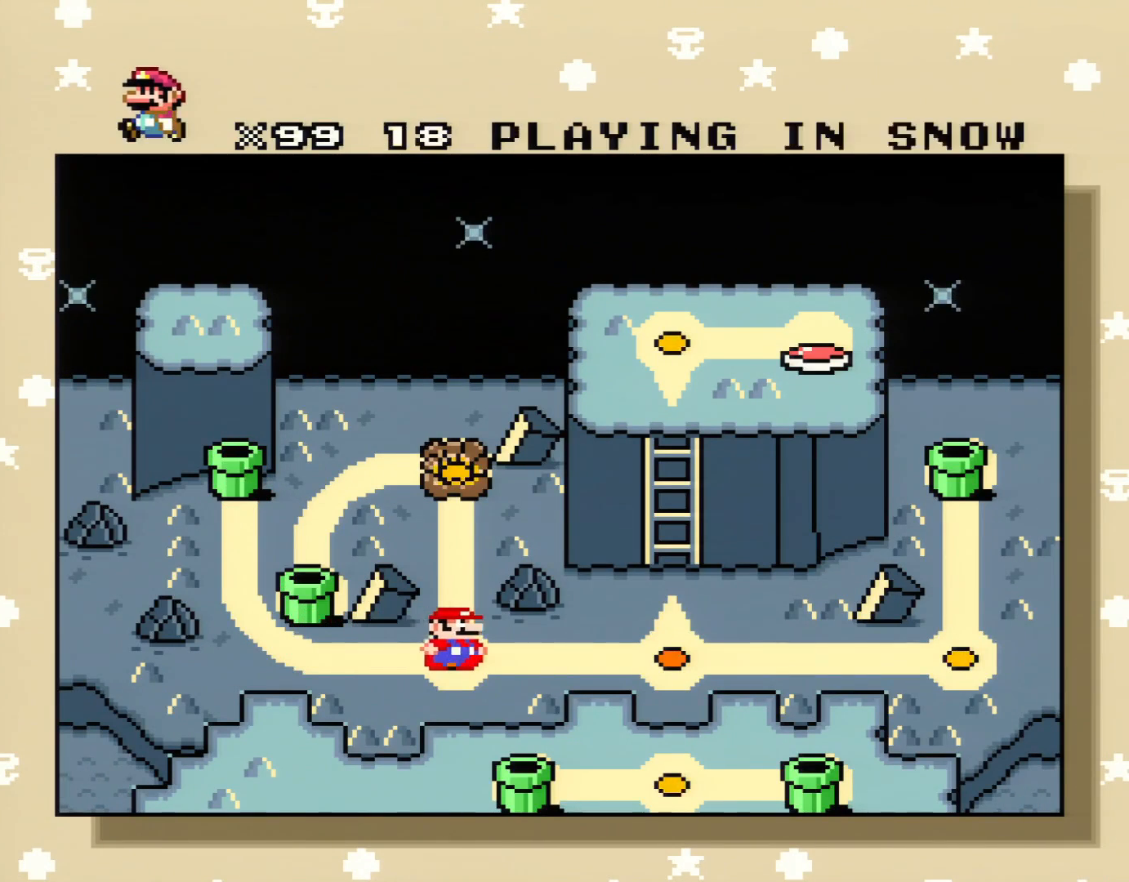
Gameplay with a controller (Nintendo layout); each line is a JSON object with the inputs held at the frame after it. "events" lists button and stick changes between this image and that frame as [ms after this image, input, new state], when the widget could be followed in between. Not read: L3 R3.
{"buttons": [], "events": []}
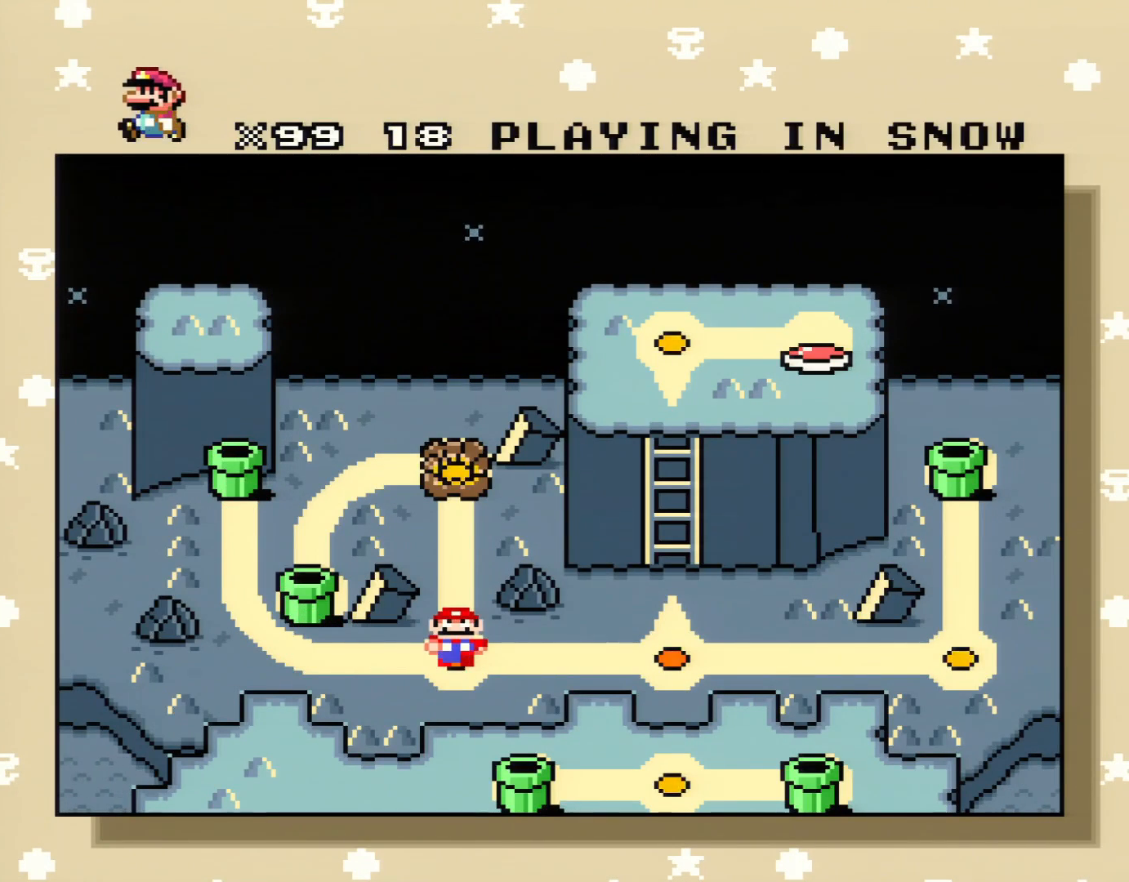
{"buttons": [], "events": []}
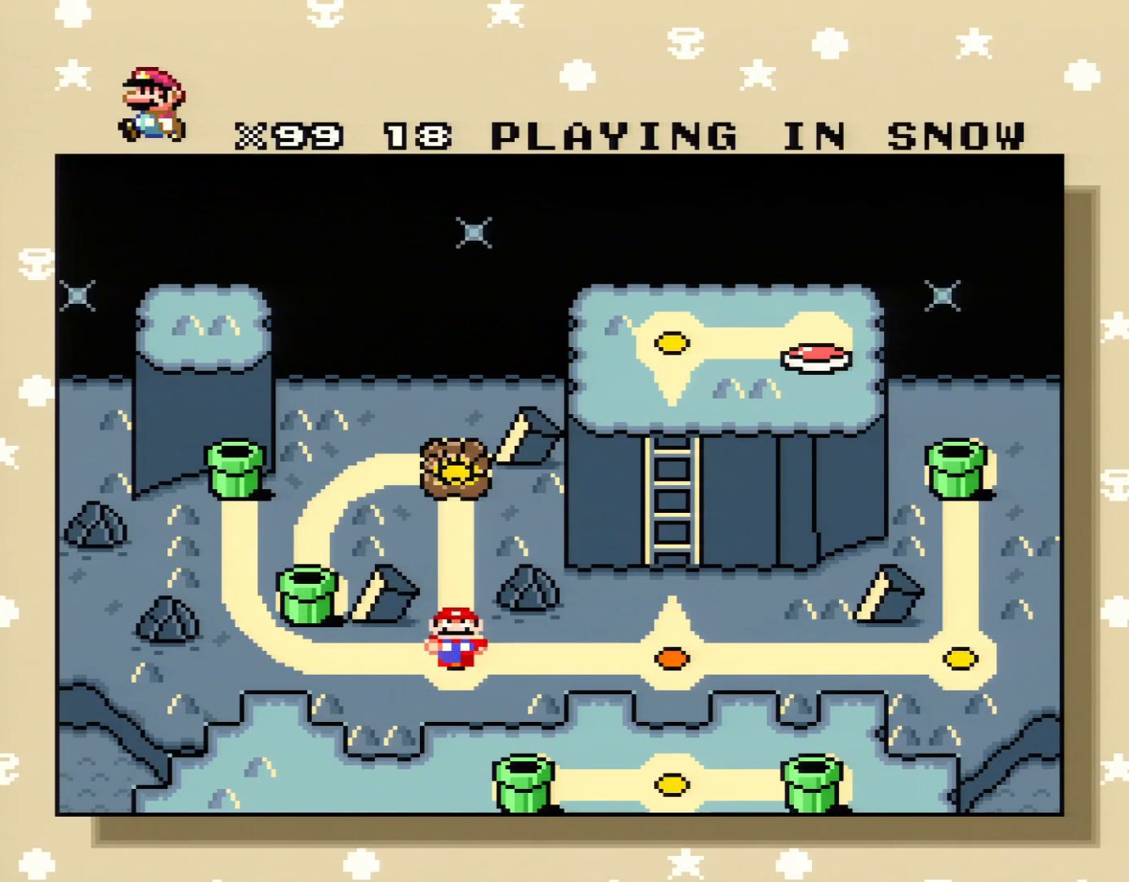
{"buttons": [], "events": []}
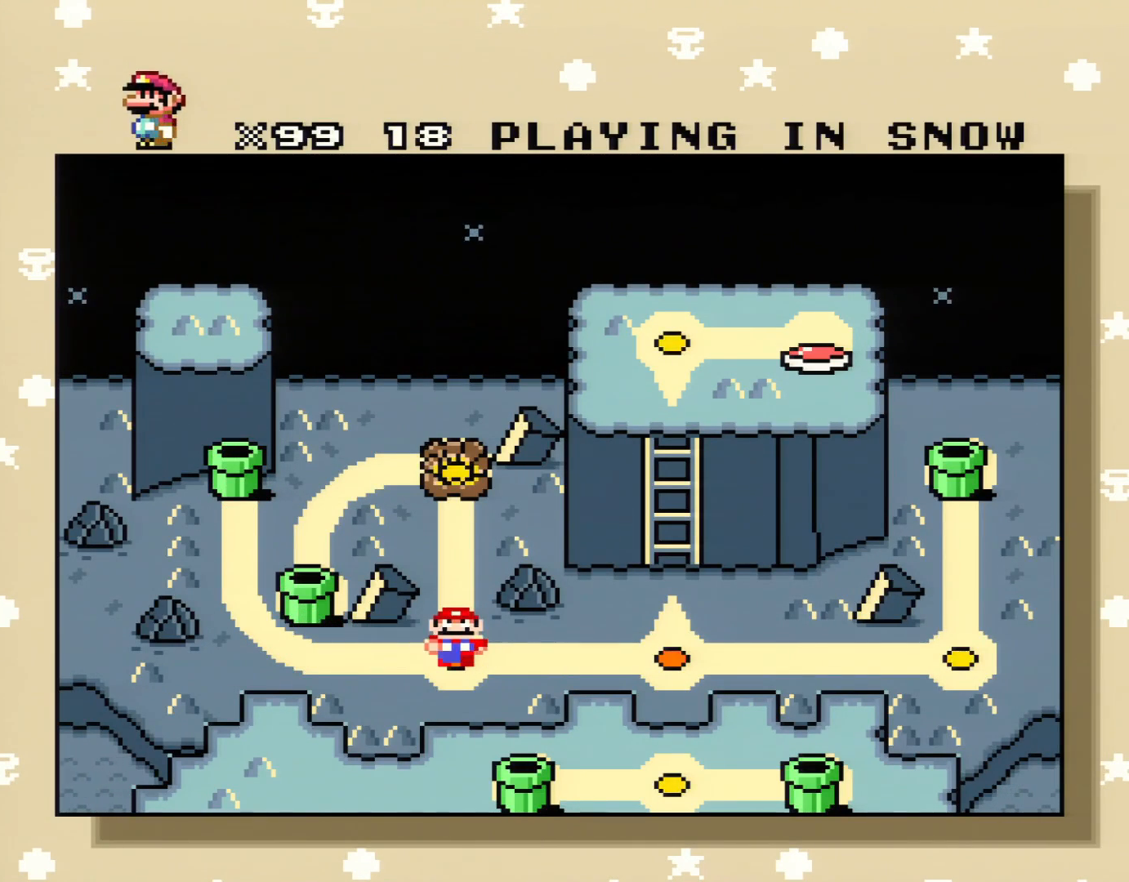
{"buttons": [], "events": []}
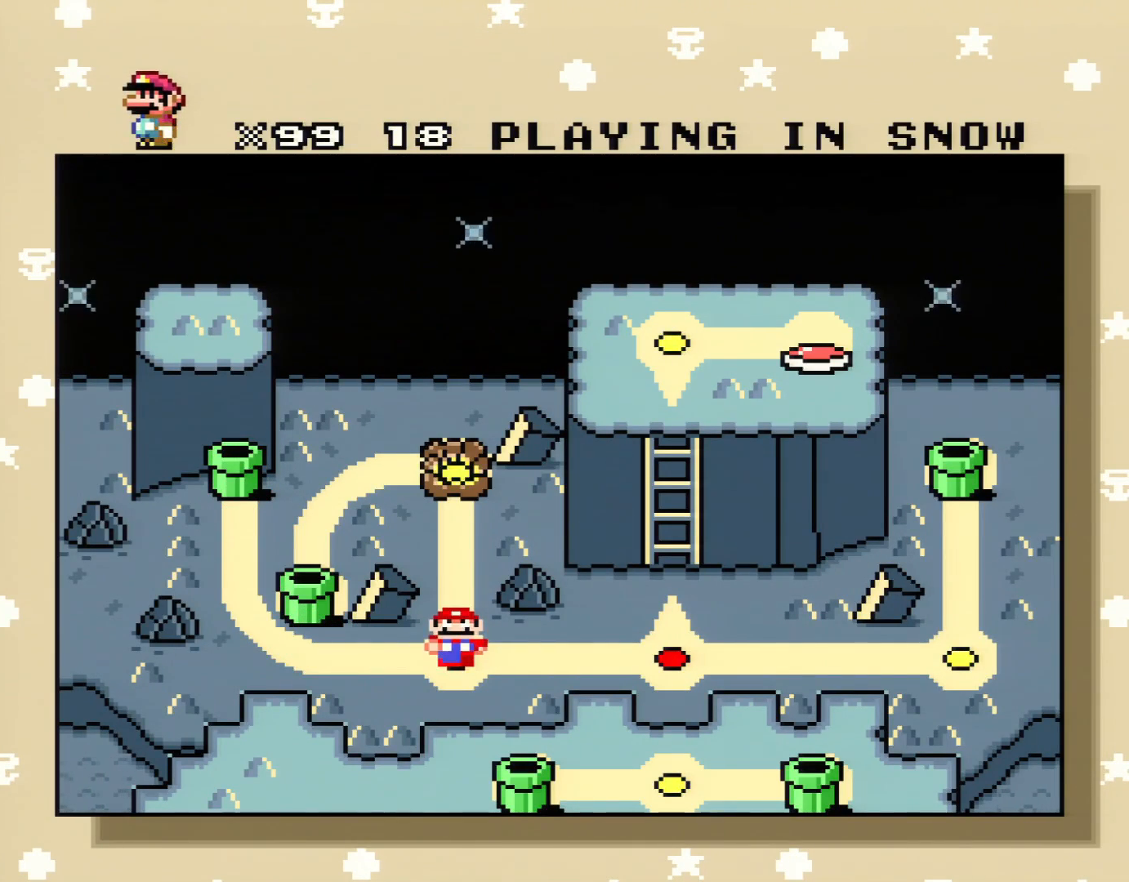
{"buttons": [], "events": []}
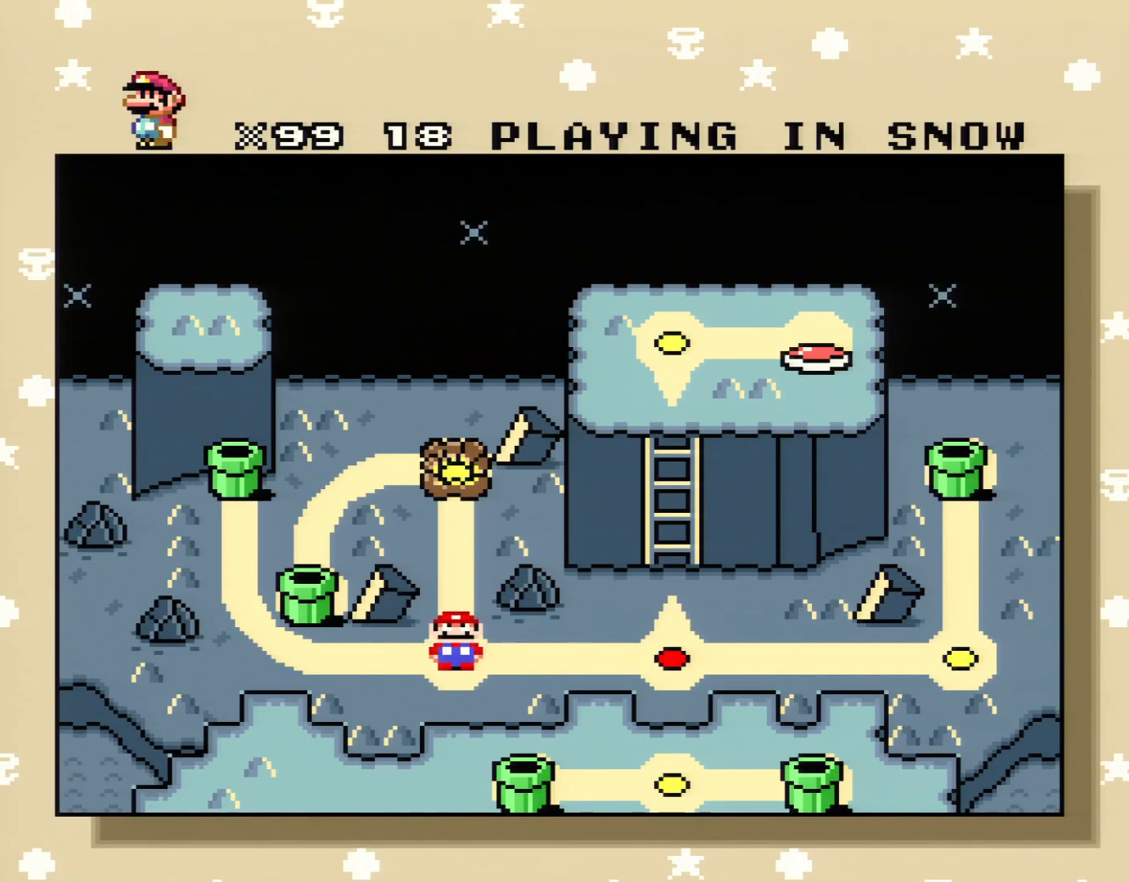
{"buttons": [], "events": []}
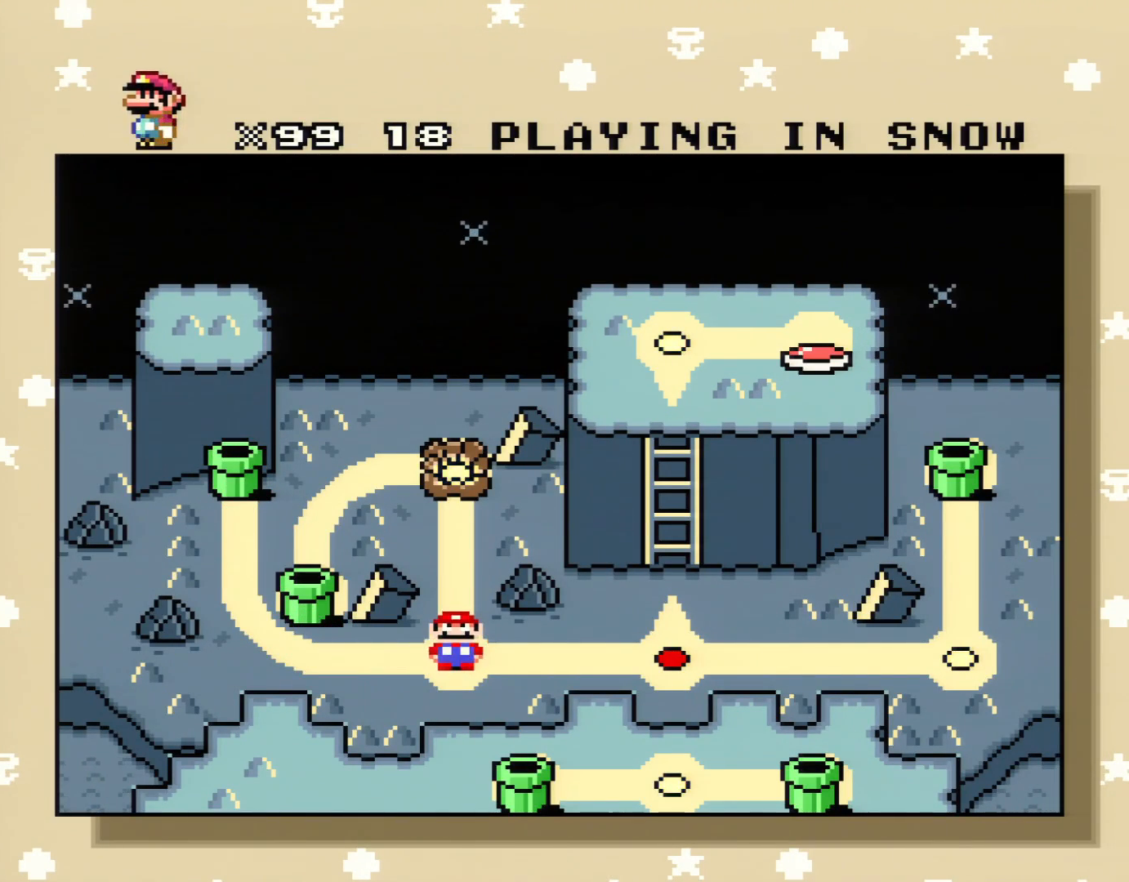
{"buttons": [], "events": []}
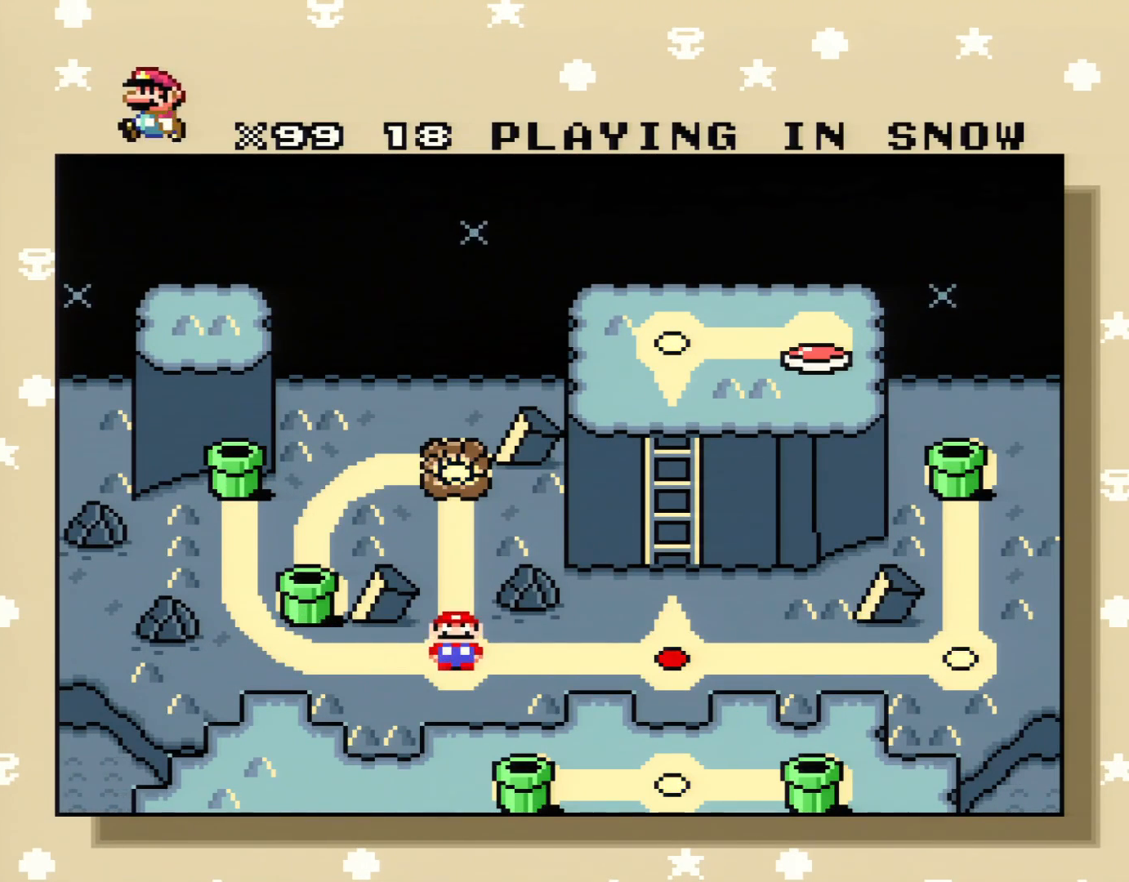
{"buttons": [], "events": []}
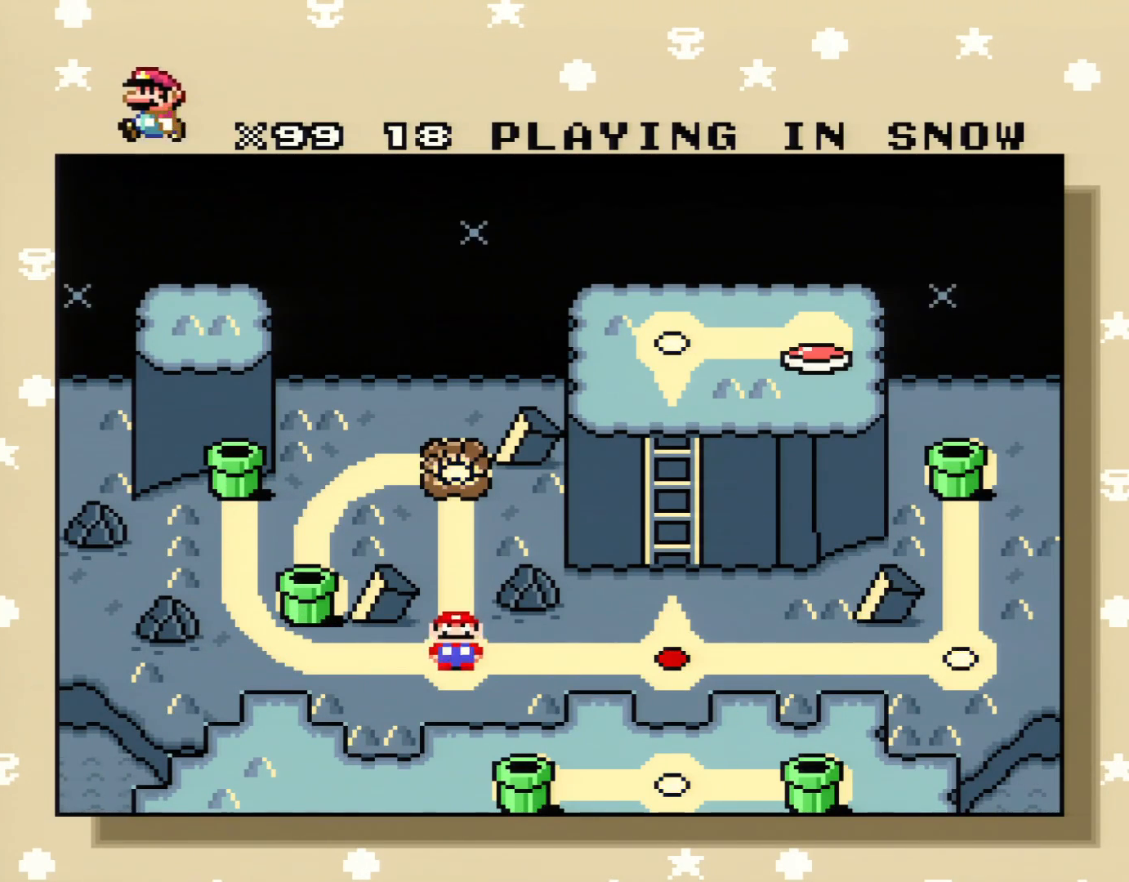
{"buttons": [], "events": [[300, "DPAD_UP", "down"], [483, "DPAD_UP", "up"]]}
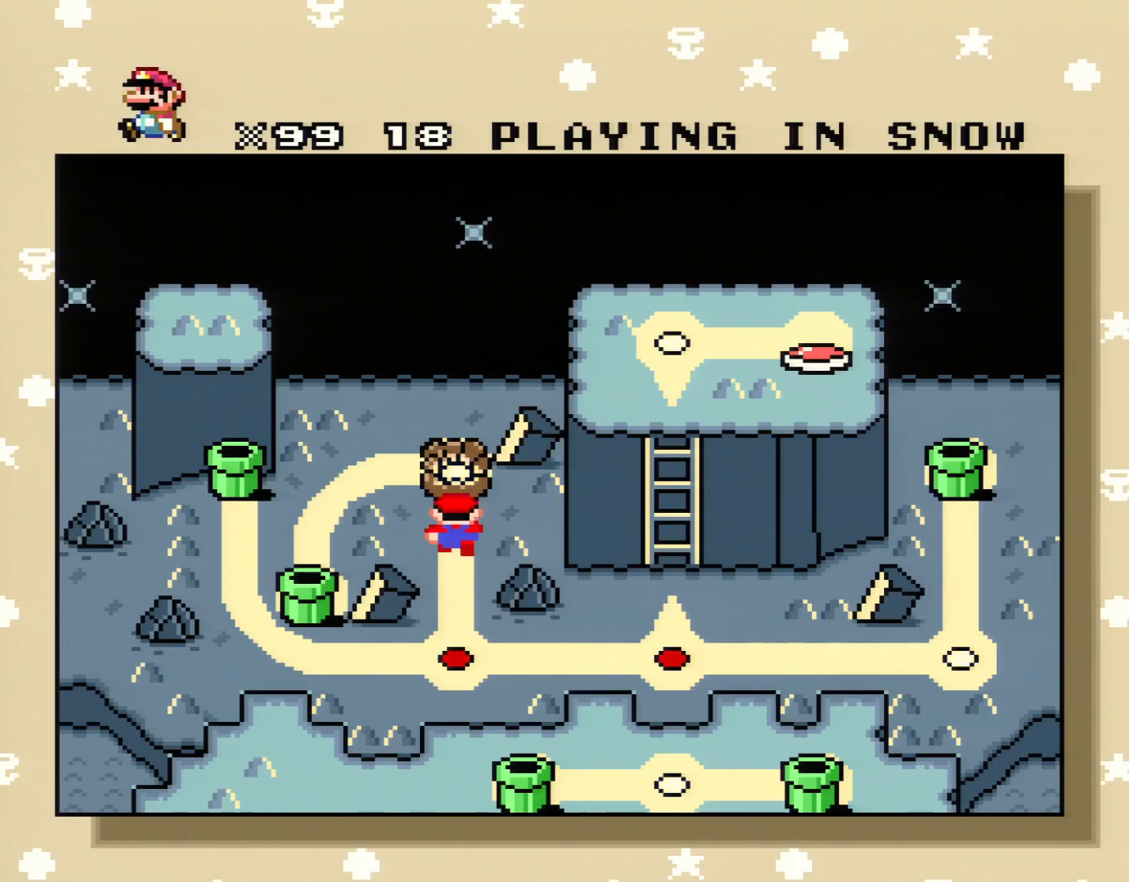
{"buttons": [], "events": []}
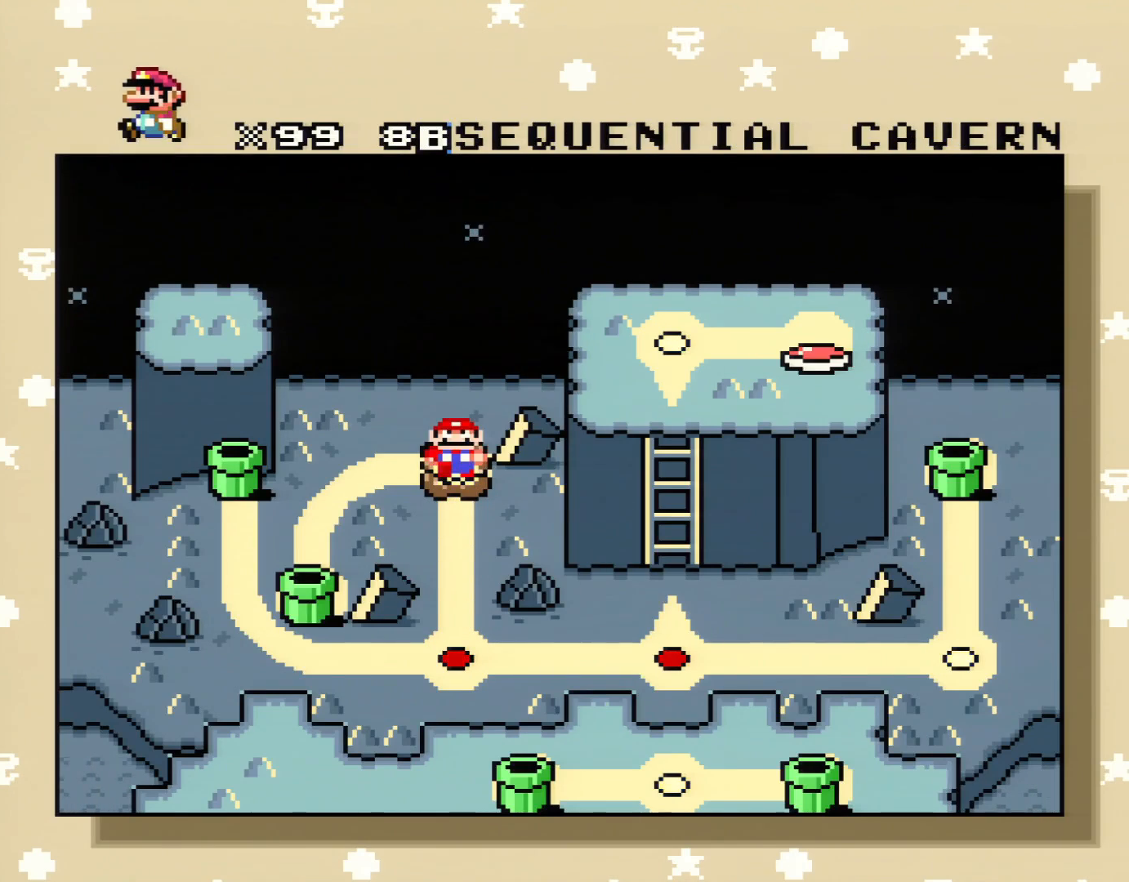
{"buttons": [], "events": []}
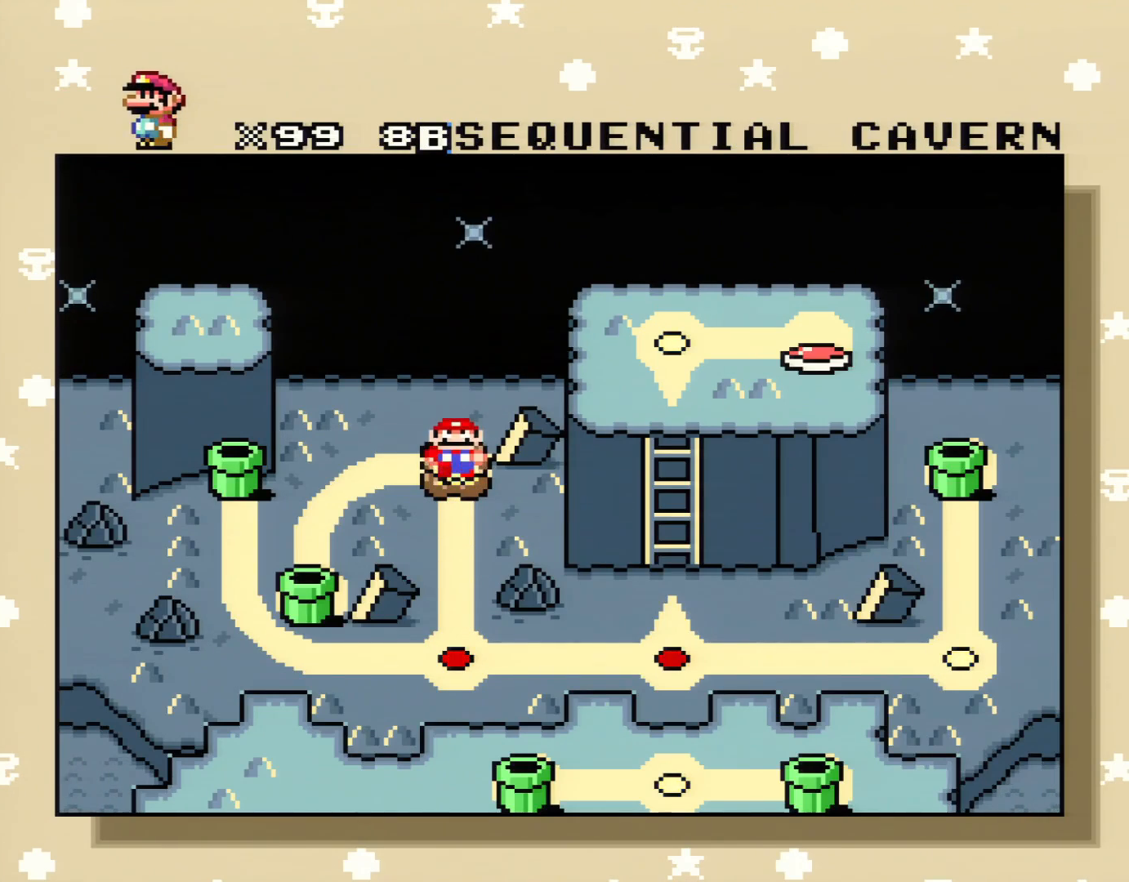
{"buttons": [], "events": []}
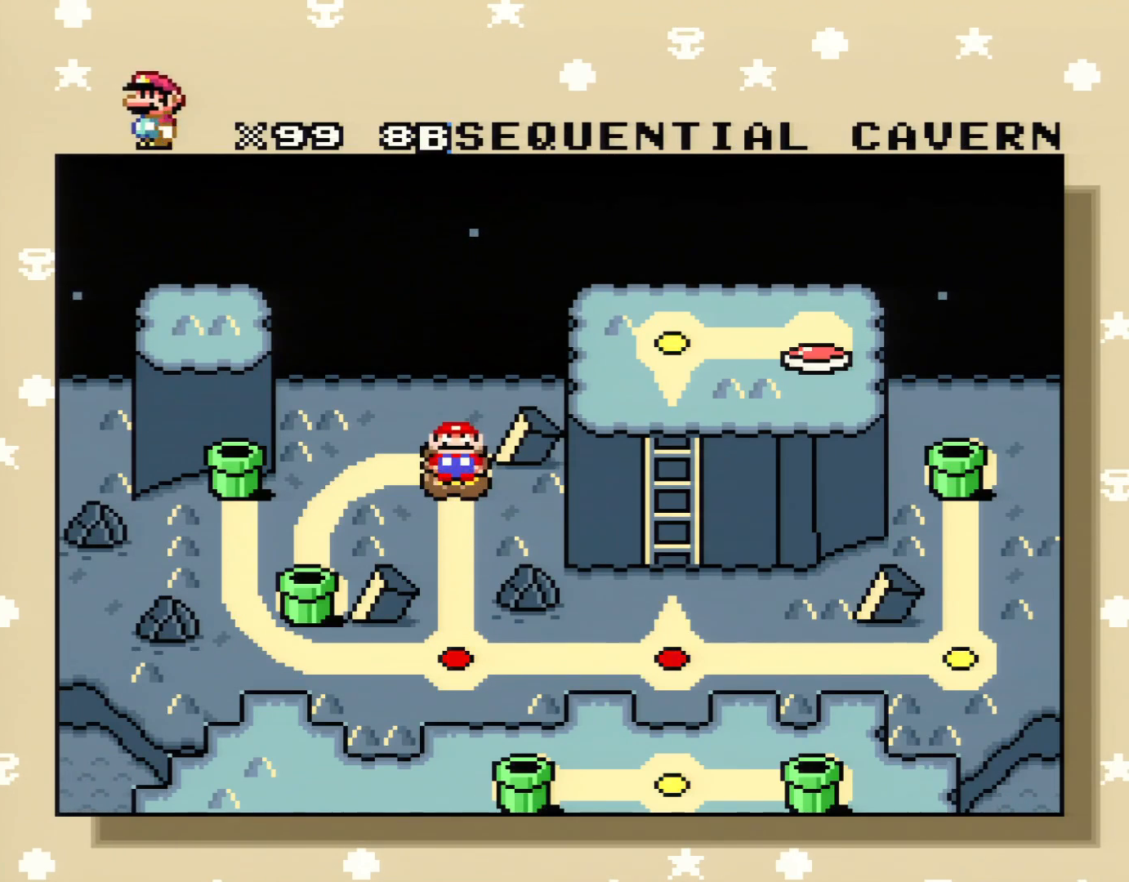
{"buttons": [], "events": []}
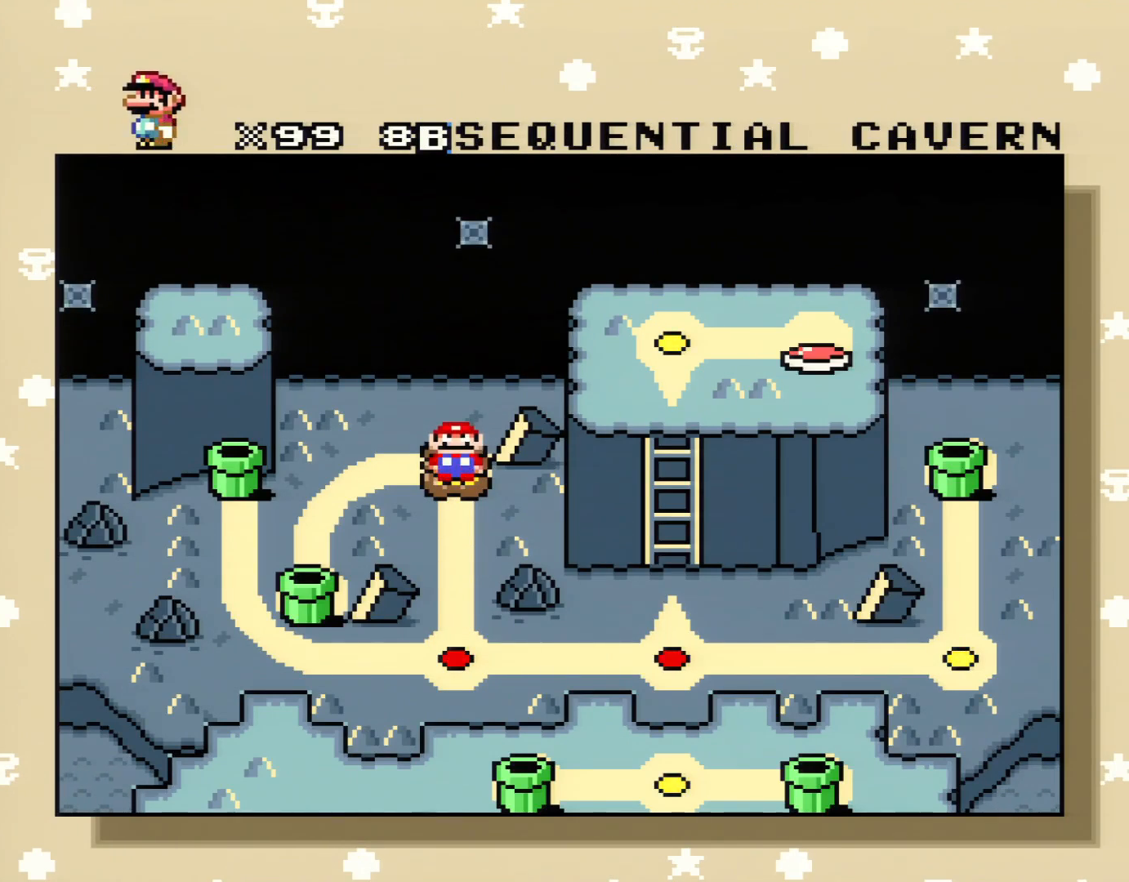
{"buttons": [], "events": []}
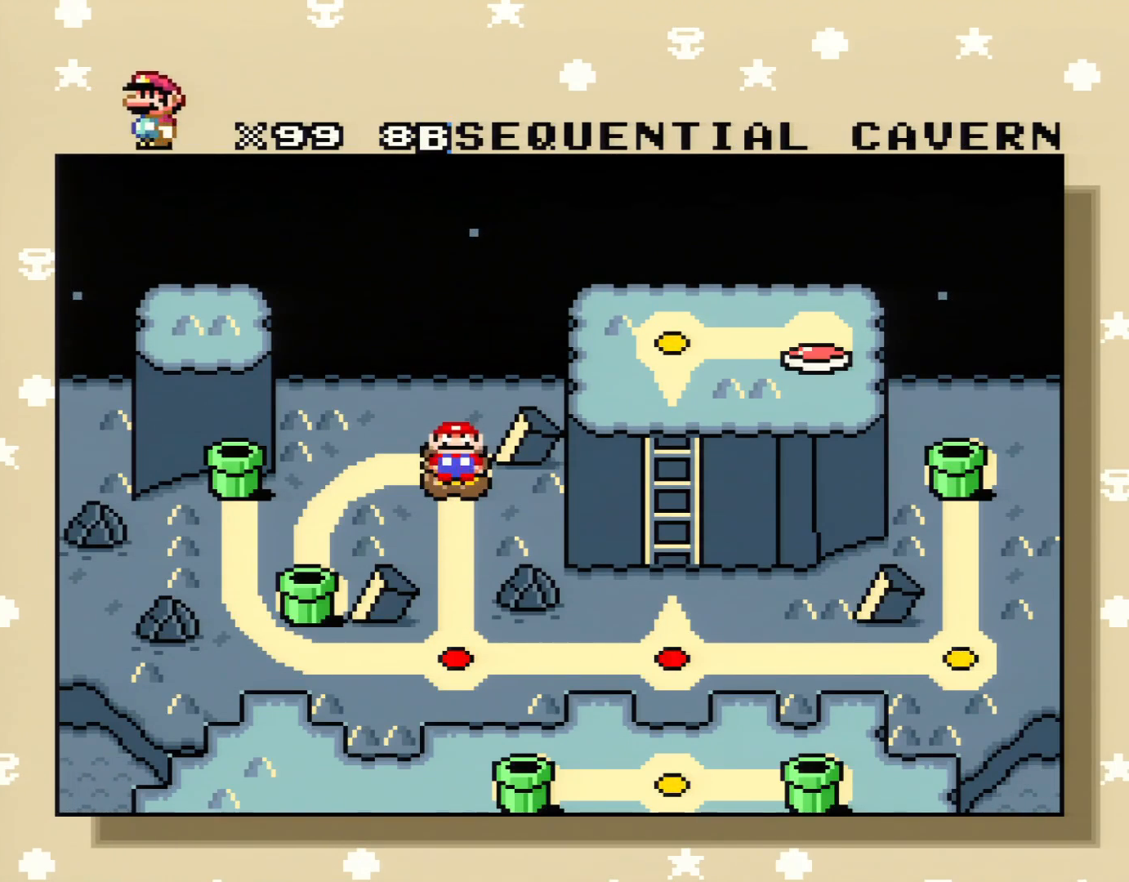
{"buttons": [], "events": []}
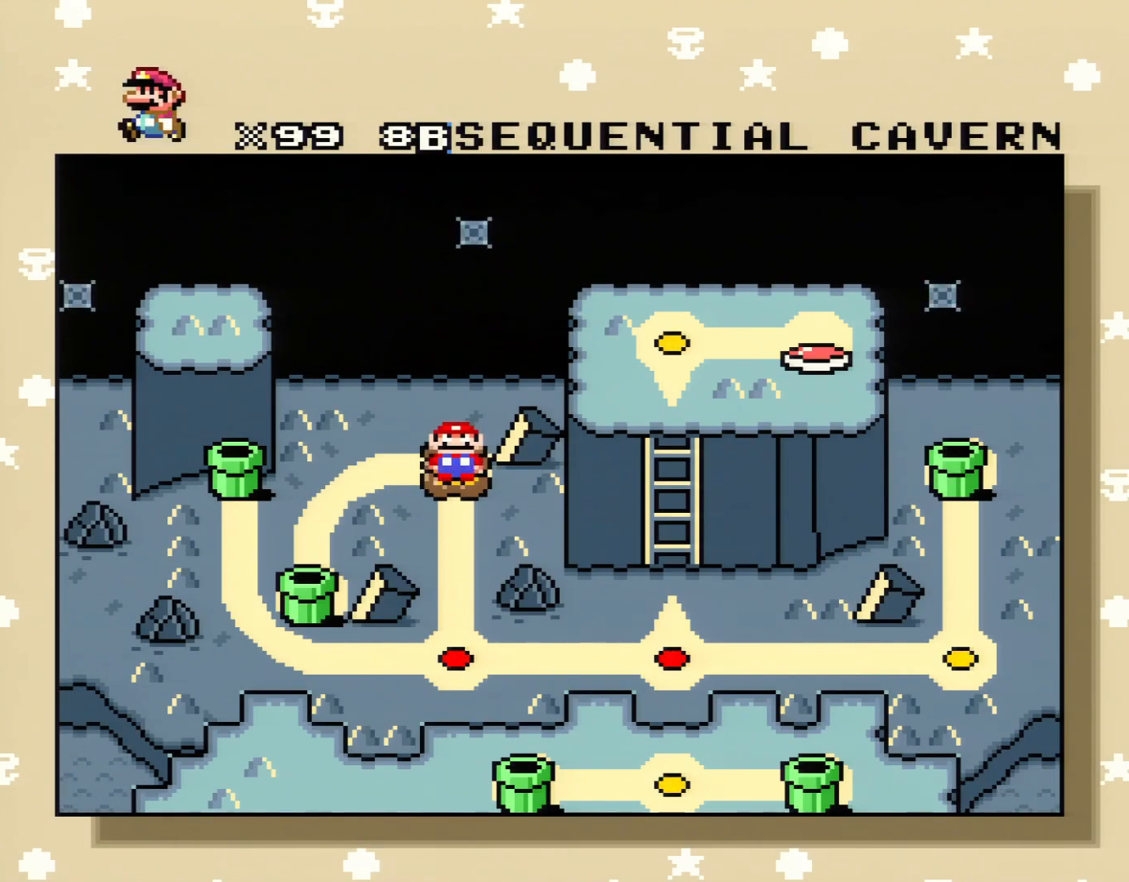
{"buttons": [], "events": []}
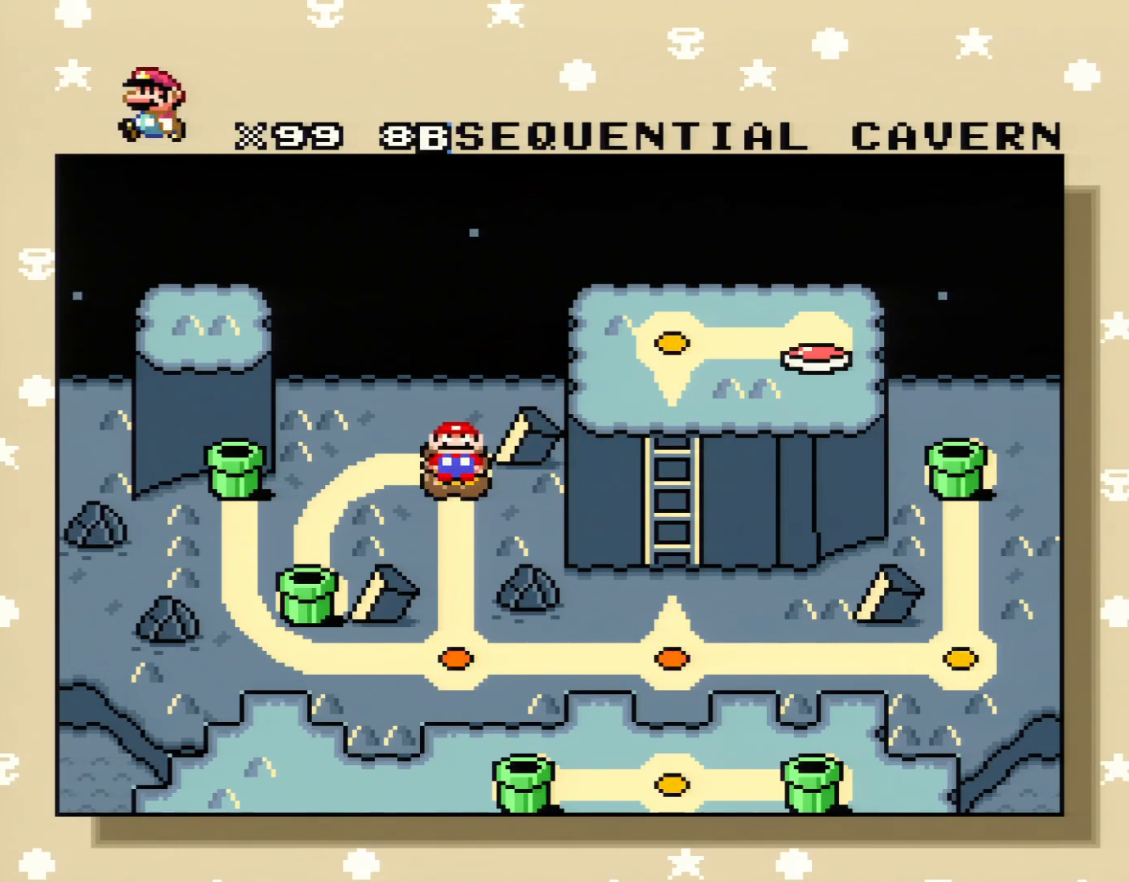
{"buttons": [], "events": [[350, "DPAD_DOWN", "down"], [450, "DPAD_DOWN", "up"]]}
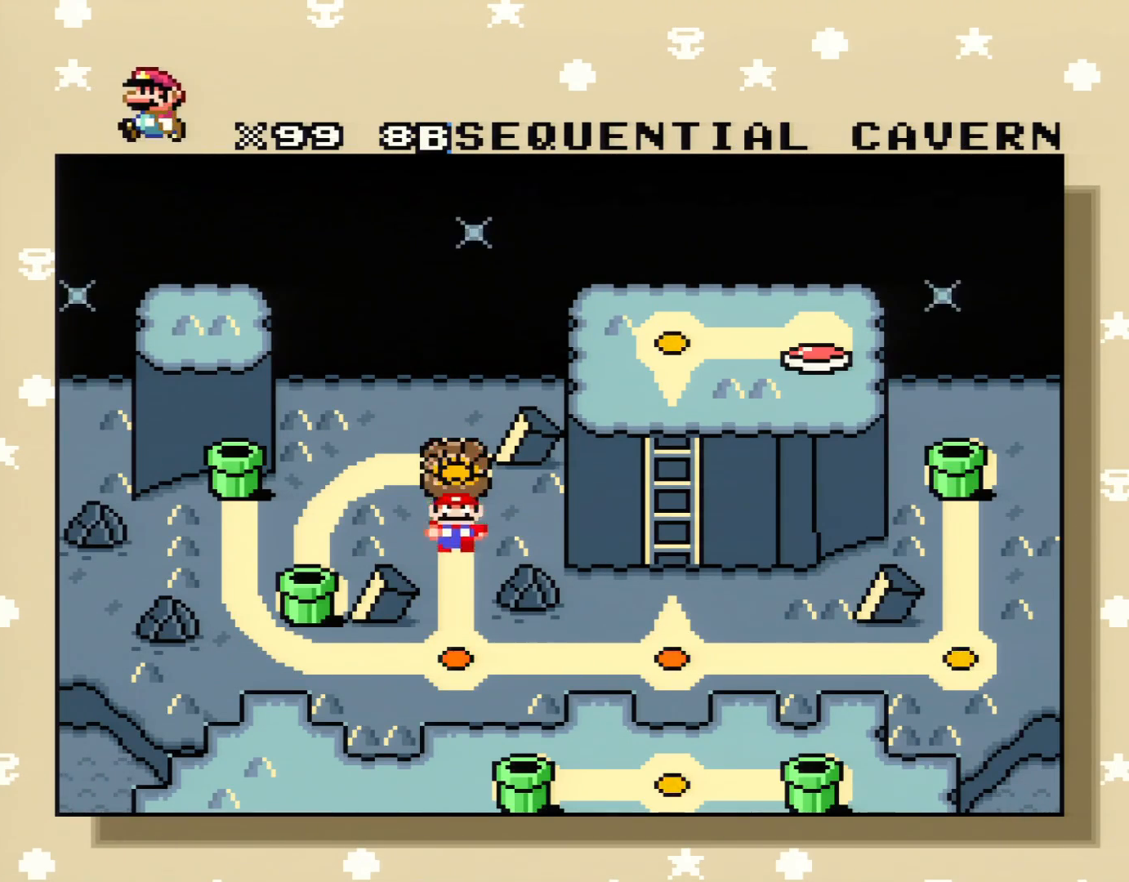
{"buttons": [], "events": [[284, "DPAD_UP", "down"], [451, "DPAD_UP", "up"]]}
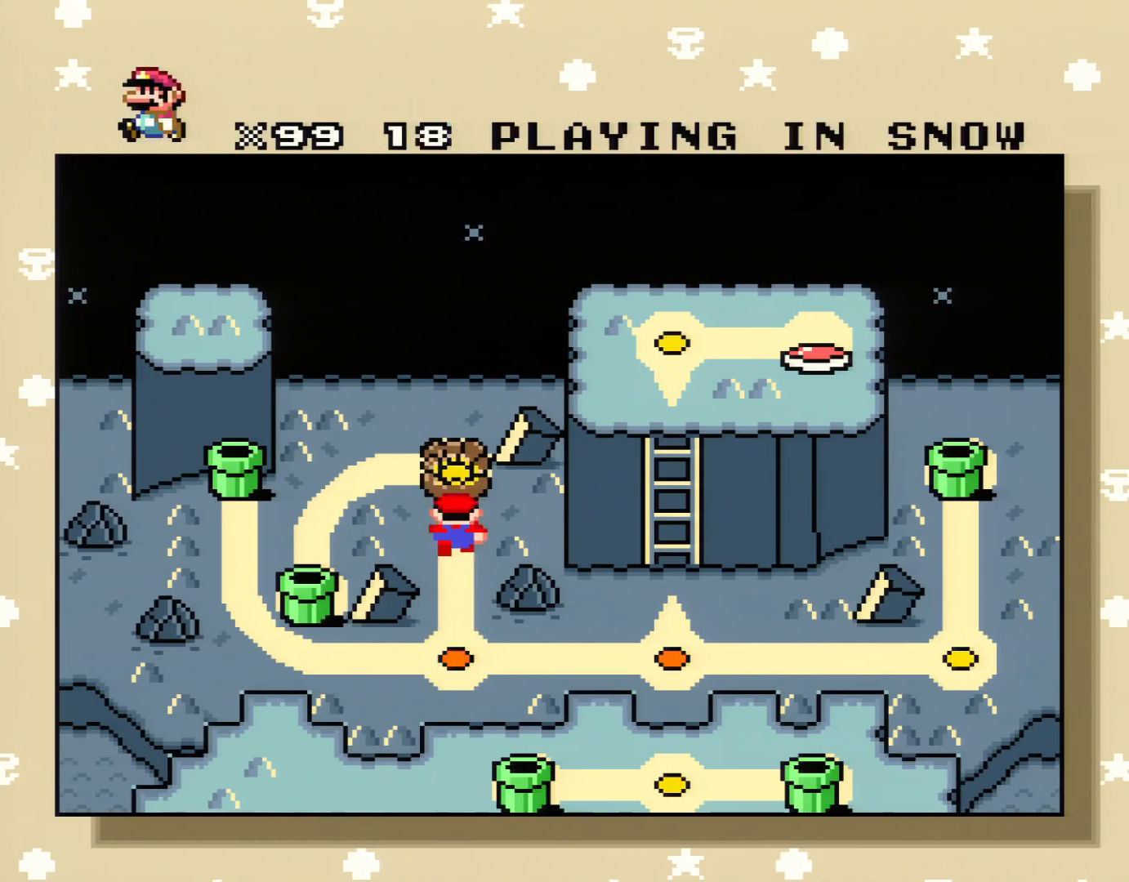
{"buttons": [], "events": [[250, "A", "down"], [450, "A", "up"]]}
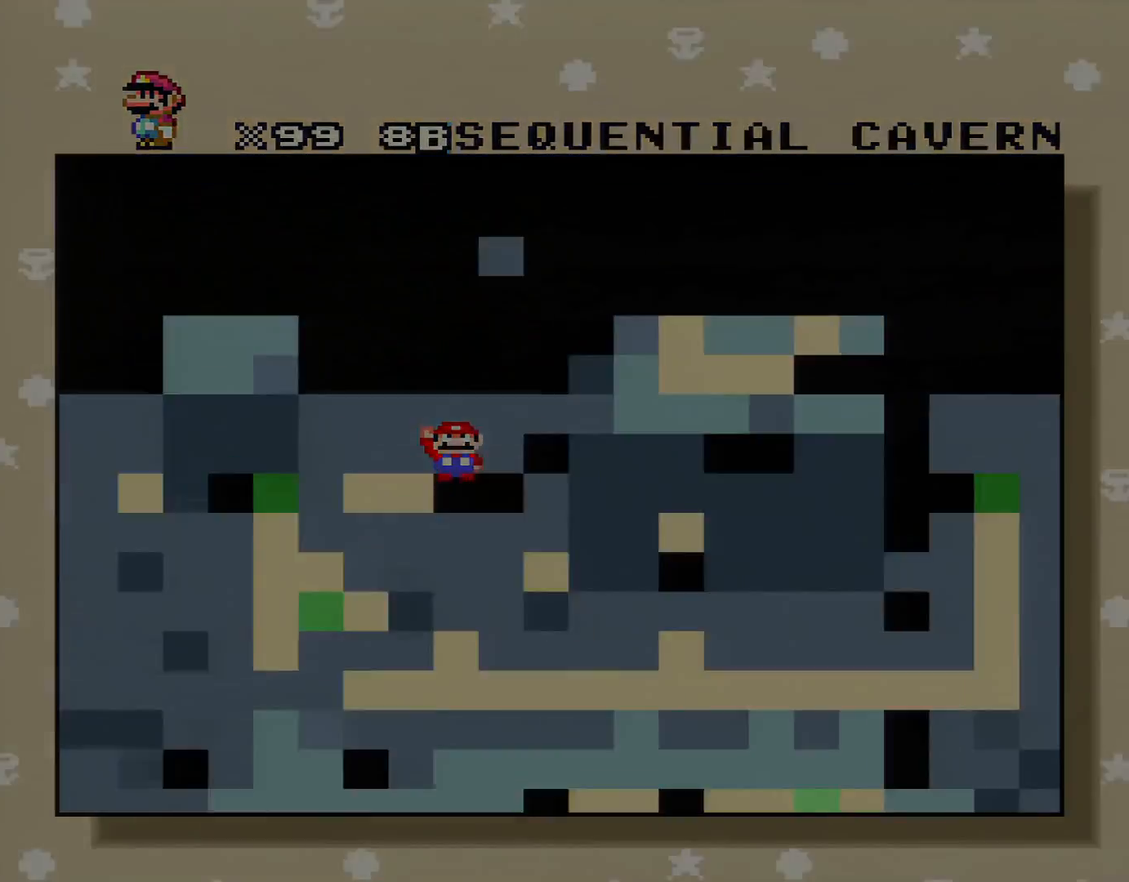
{"buttons": [], "events": []}
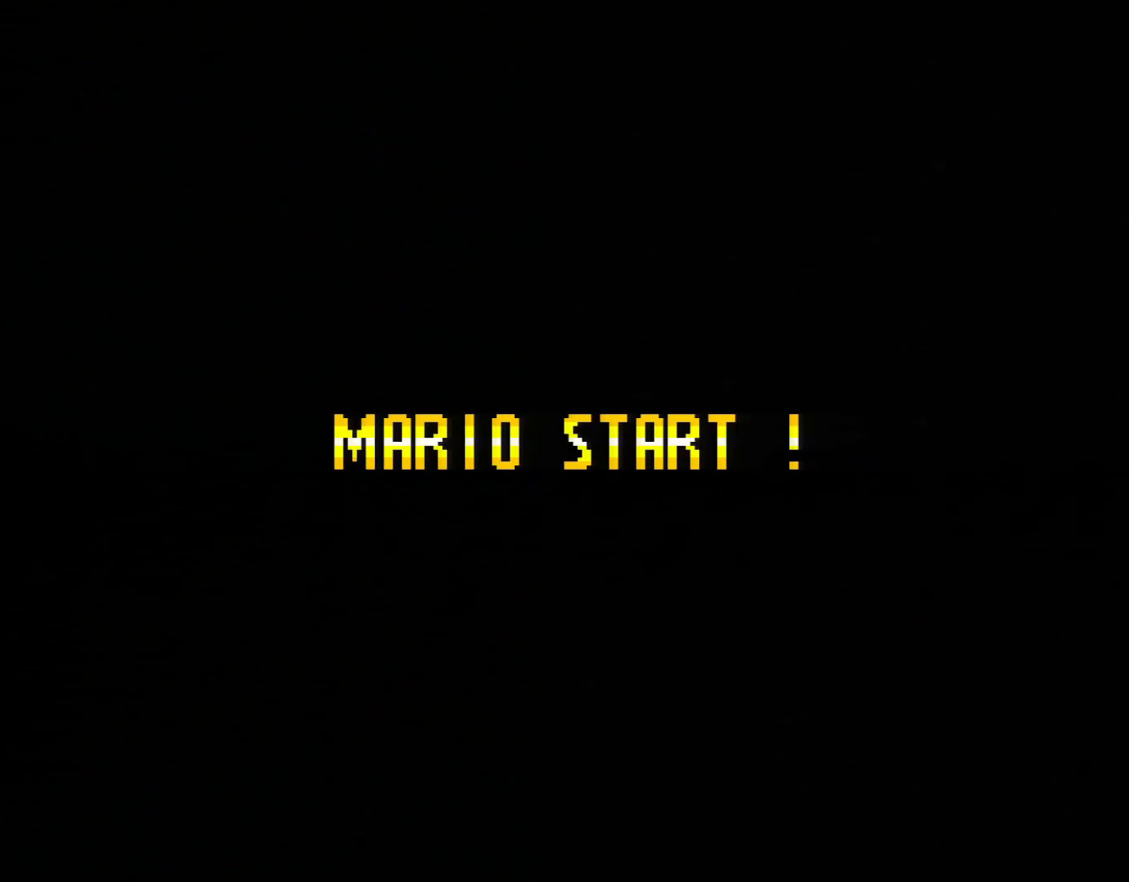
{"buttons": [], "events": []}
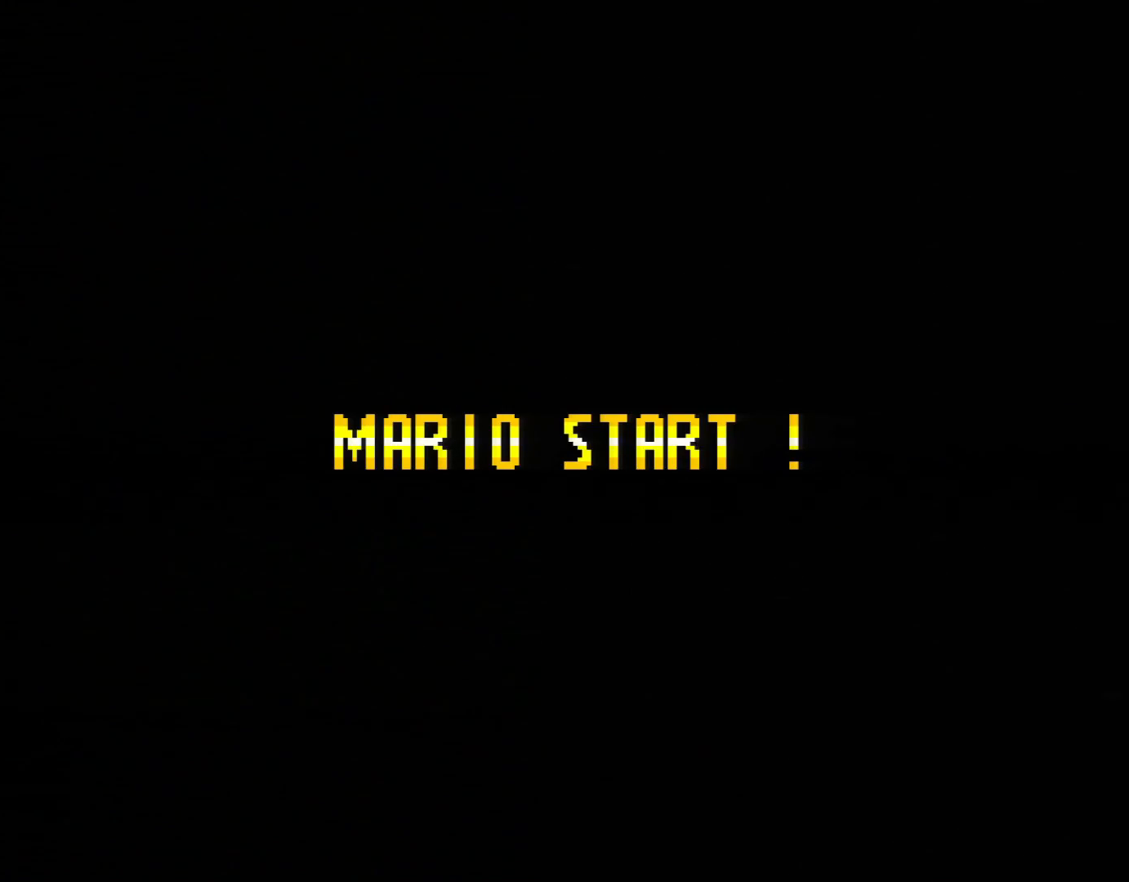
{"buttons": [], "events": []}
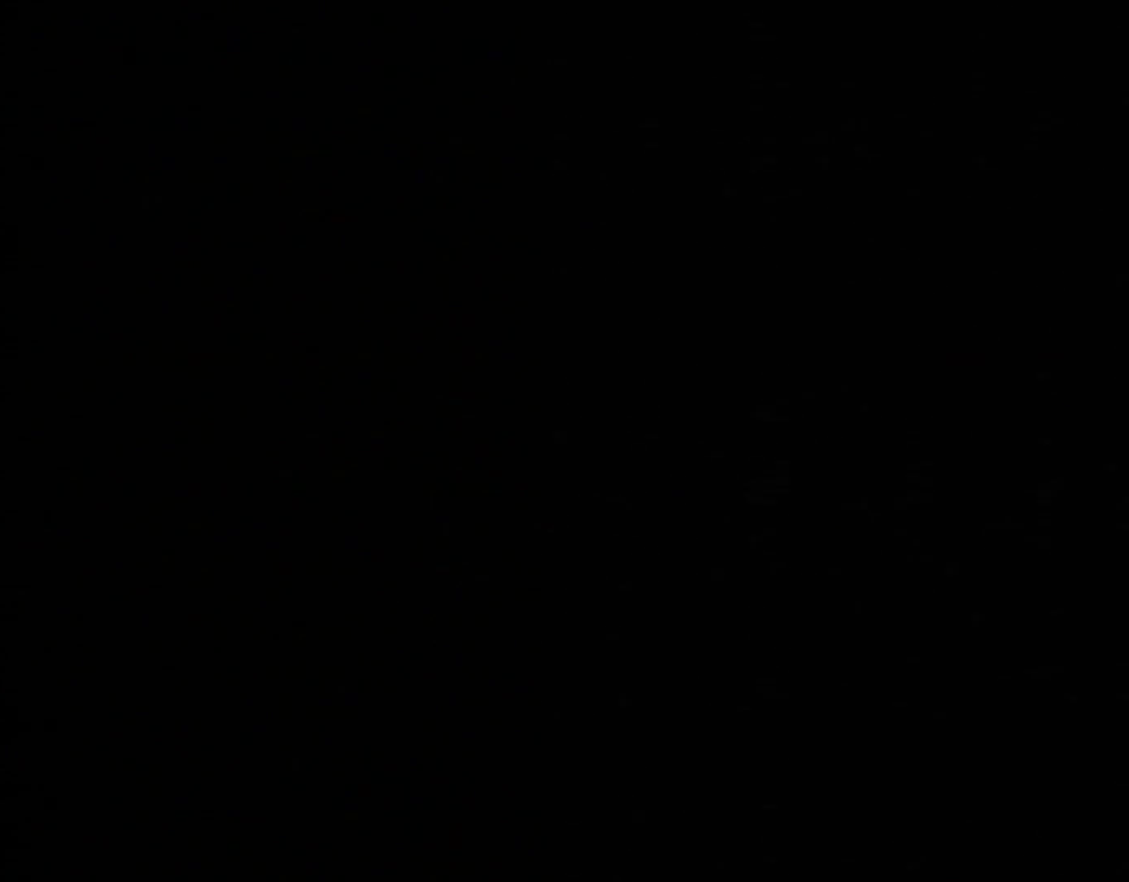
{"buttons": [], "events": []}
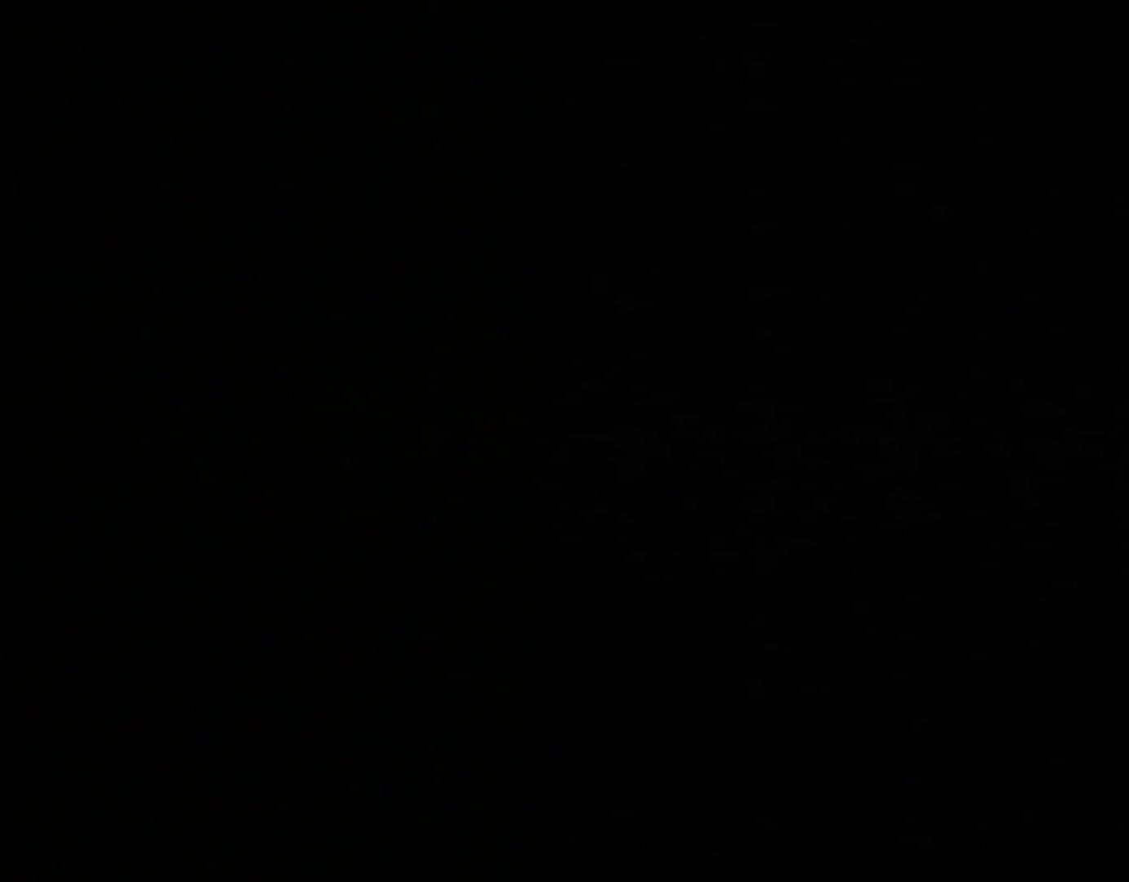
{"buttons": ["Y"], "events": [[451, "Y", "down"]]}
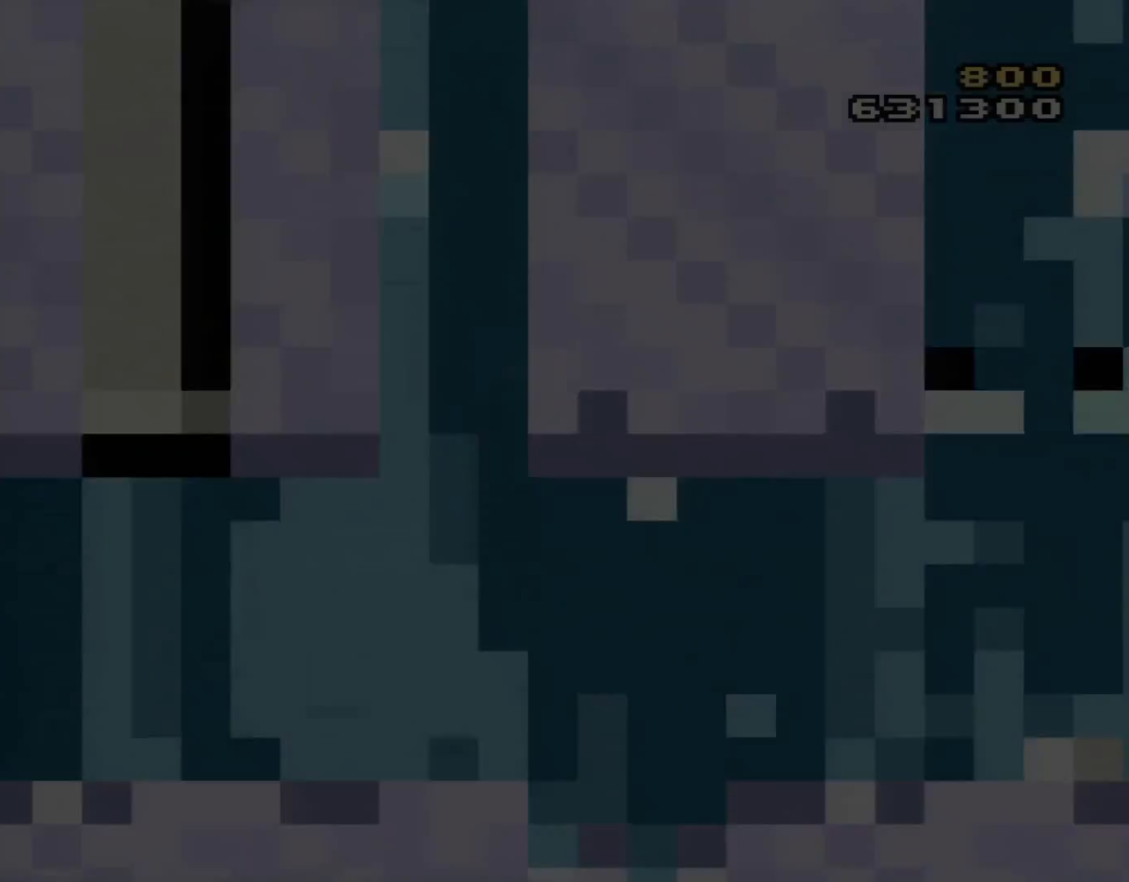
{"buttons": [], "events": [[250, "Y", "up"]]}
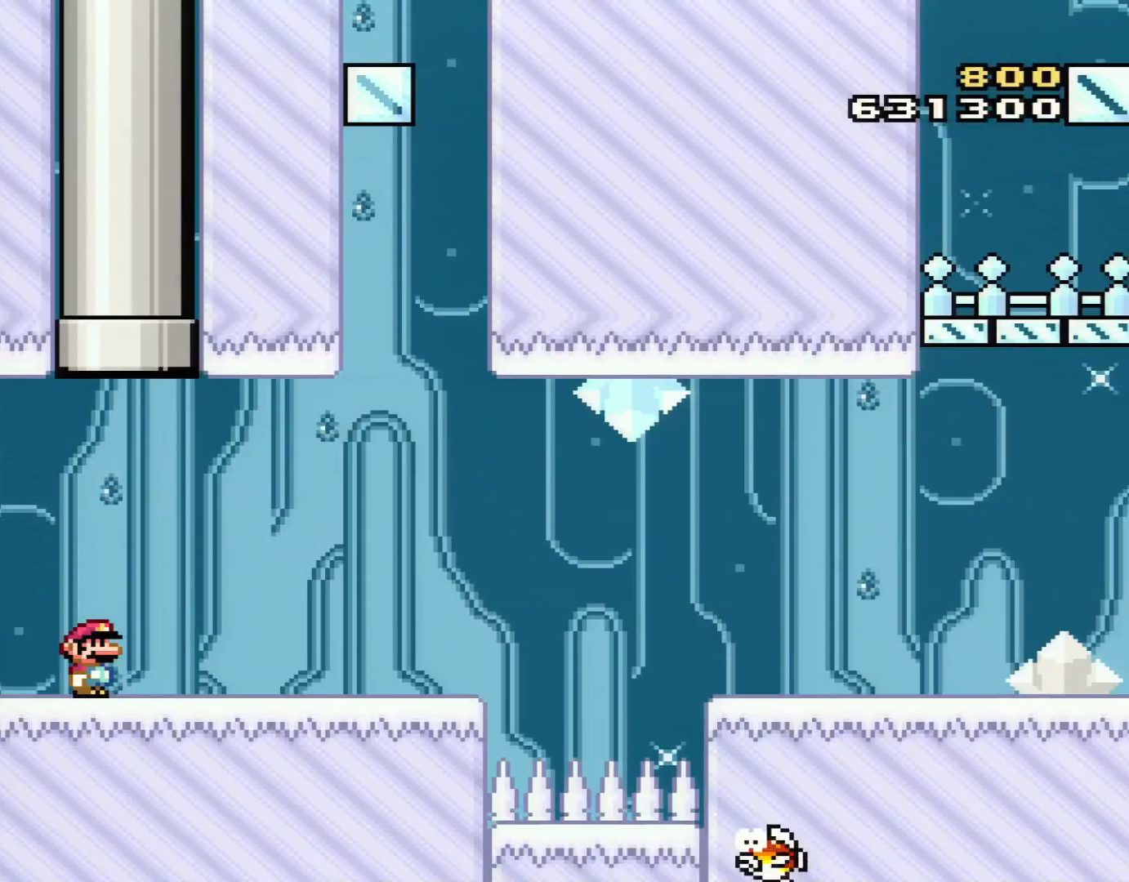
{"buttons": ["Y"], "events": [[33, "Y", "down"], [417, "DPAD_RIGHT", "down"], [501, "DPAD_RIGHT", "up"]]}
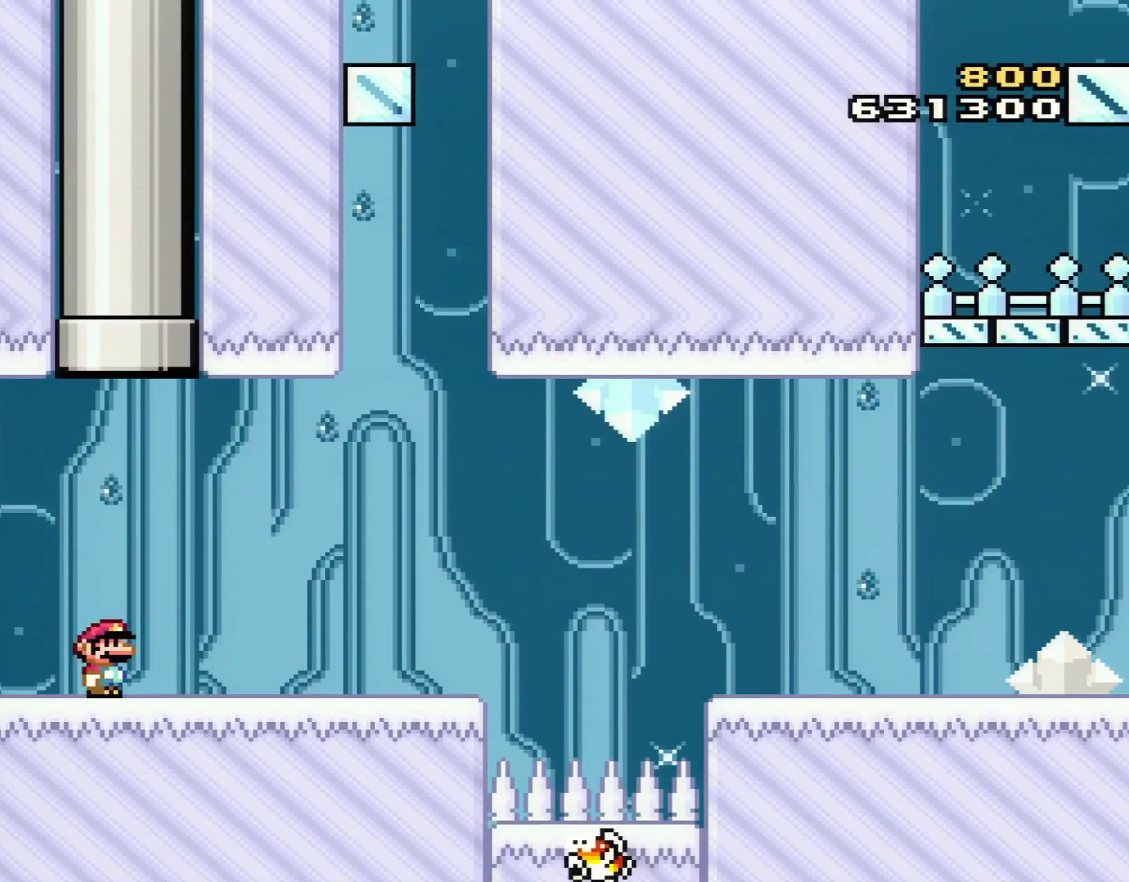
{"buttons": ["Y"], "events": [[317, "DPAD_RIGHT", "down"], [450, "DPAD_RIGHT", "up"]]}
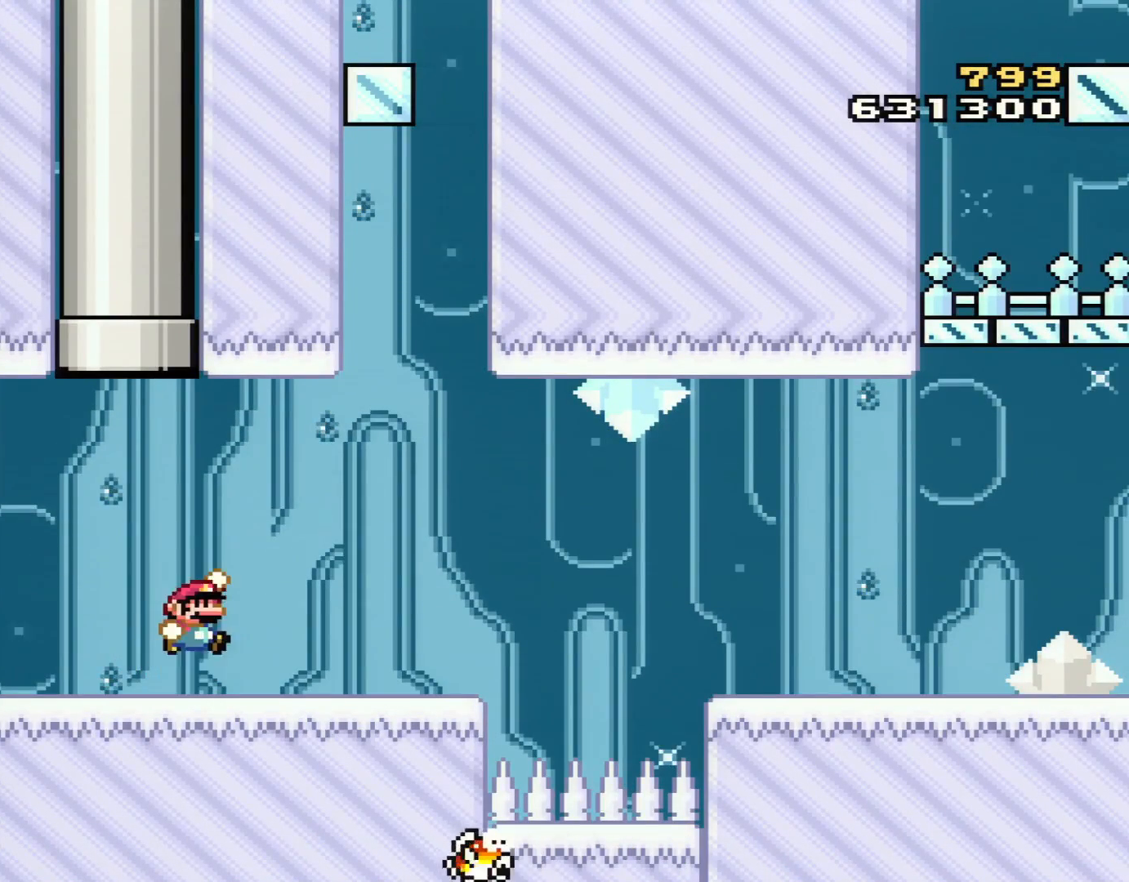
{"buttons": ["Y", "DPAD_RIGHT"], "events": [[217, "DPAD_LEFT", "down"], [317, "DPAD_LEFT", "up"], [400, "DPAD_RIGHT", "down"]]}
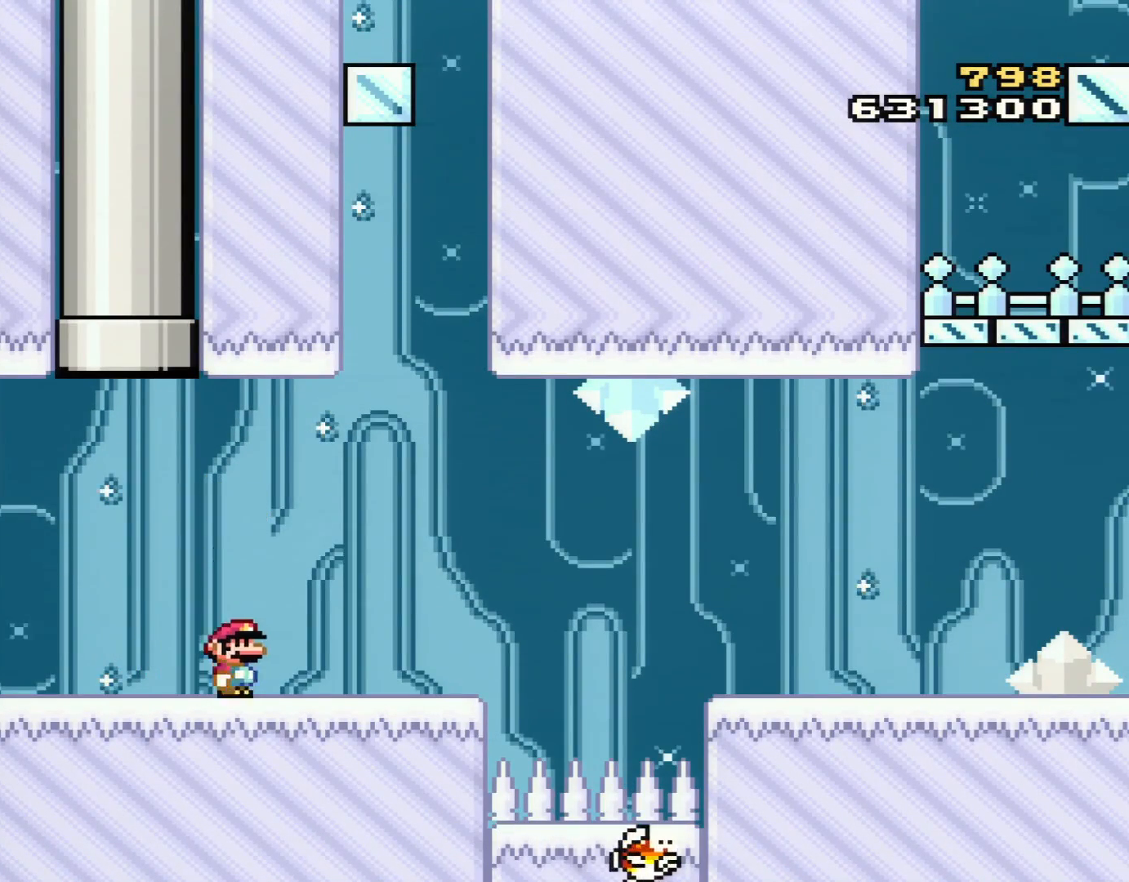
{"buttons": ["Y"], "events": [[183, "B", "down"], [183, "DPAD_RIGHT", "up"], [350, "B", "up"], [350, "DPAD_LEFT", "down"], [433, "DPAD_LEFT", "up"]]}
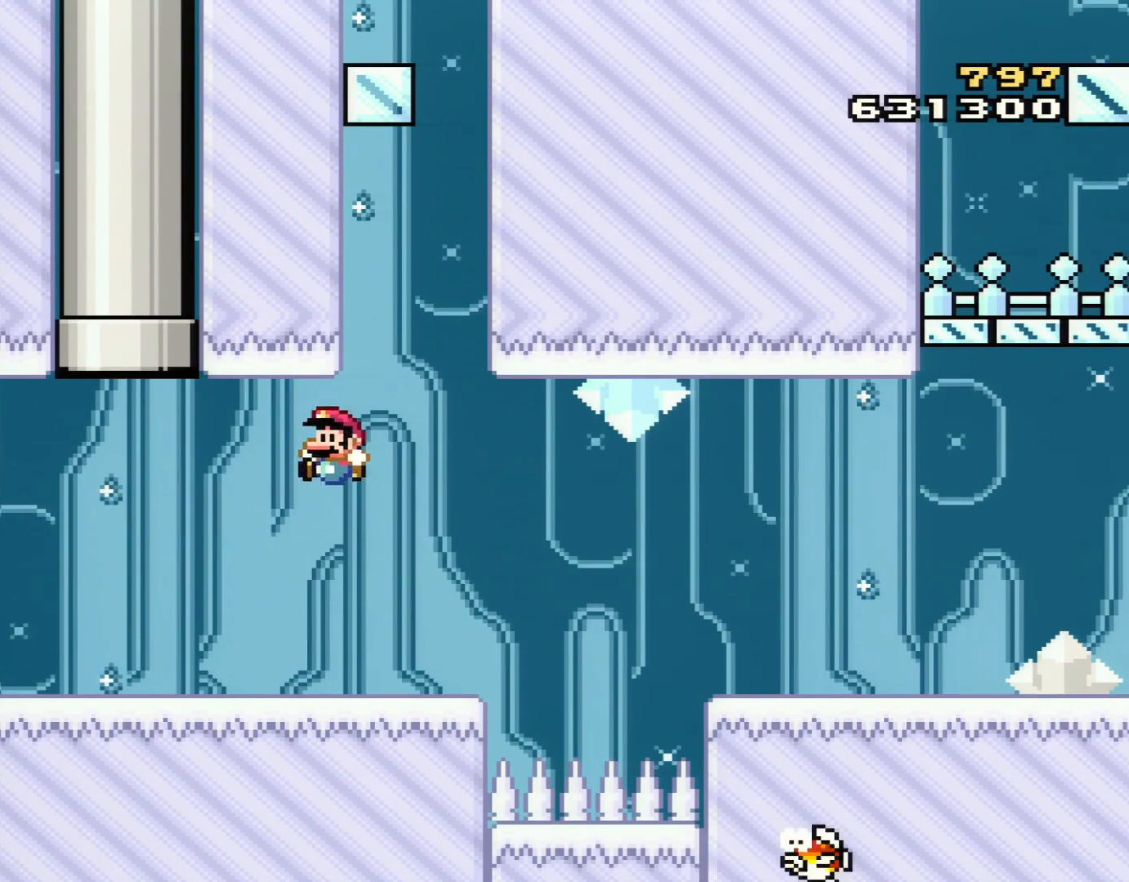
{"buttons": ["Y", "DPAD_LEFT"], "events": [[134, "DPAD_RIGHT", "down"], [317, "DPAD_RIGHT", "up"], [400, "B", "down"], [467, "DPAD_LEFT", "down"], [501, "B", "up"]]}